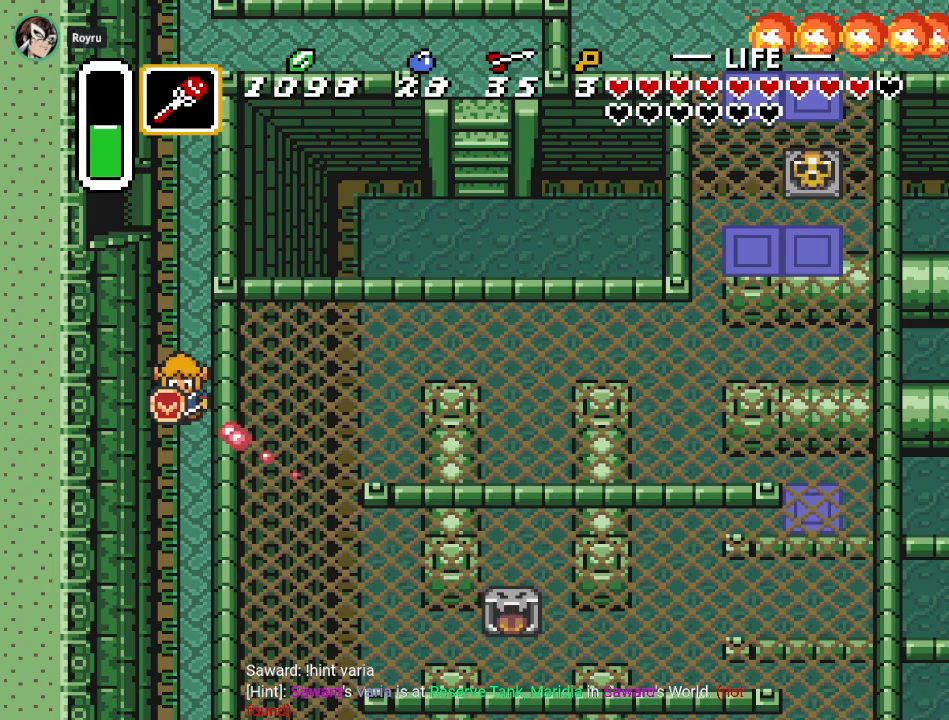
Gameplay with a controller (Nintendo layout); each line is a JSON object with the inputs held at the frame after it. "events" lists button and stick changes between this image and that frame as [ms after this image, input, new state], when the widget could be followed in between. Not read: L3 R3.
{"buttons": ["DPAD_DOWN"], "events": [[467, "DPAD_DOWN", "down"]]}
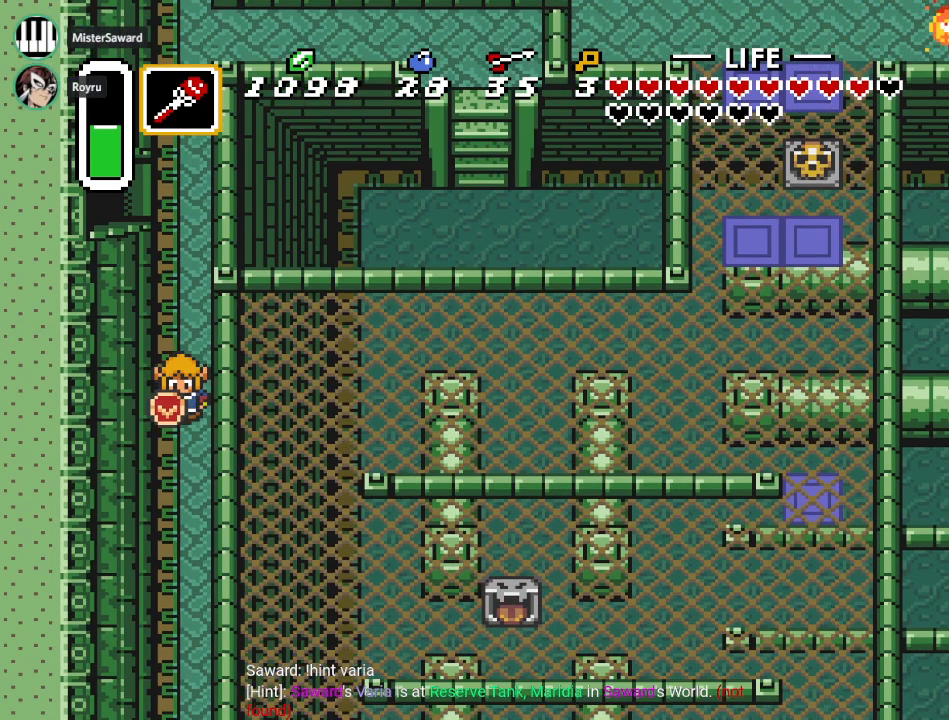
{"buttons": ["DPAD_DOWN"], "events": []}
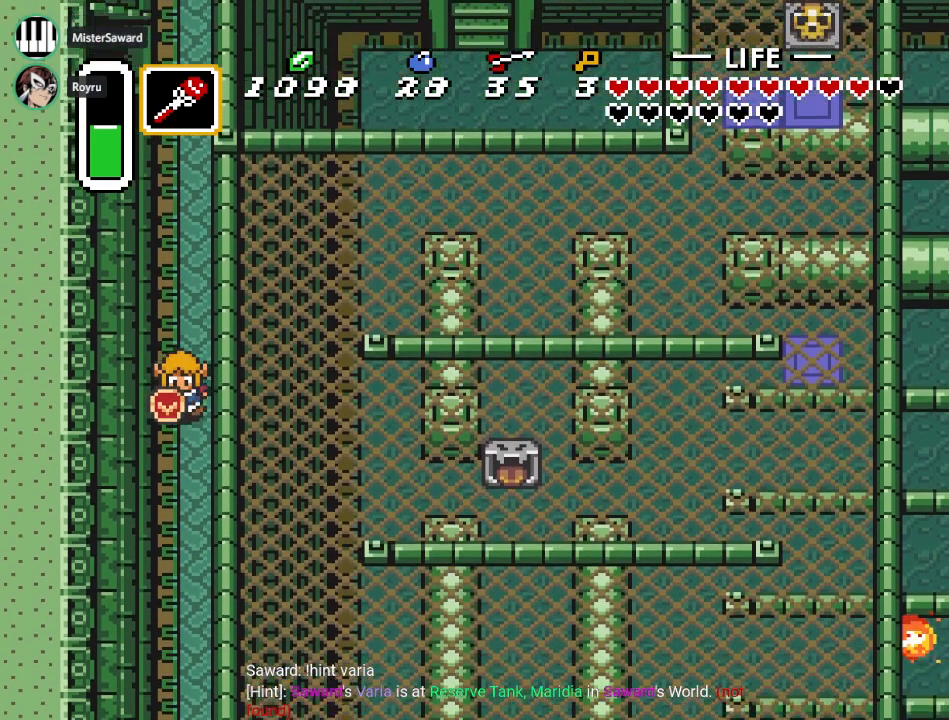
{"buttons": ["DPAD_DOWN"], "events": []}
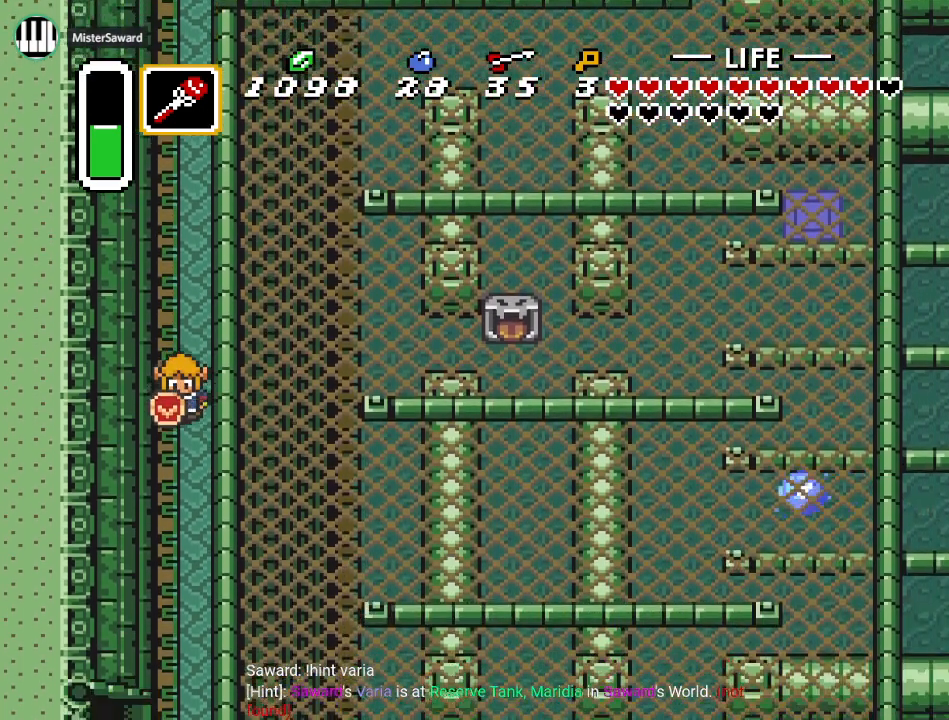
{"buttons": ["DPAD_DOWN"], "events": []}
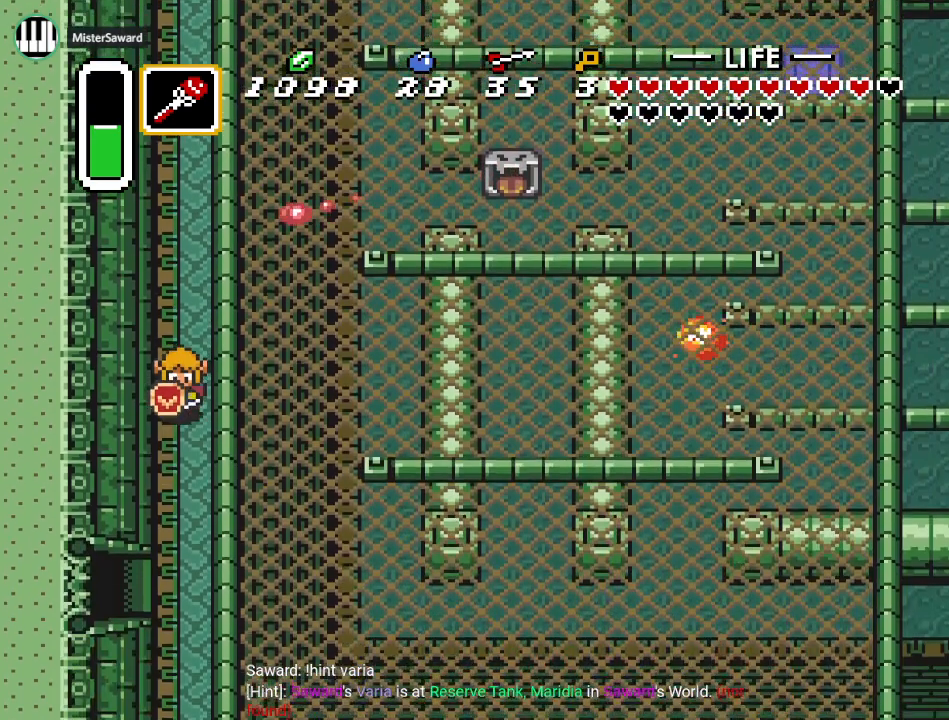
{"buttons": ["DPAD_DOWN"], "events": []}
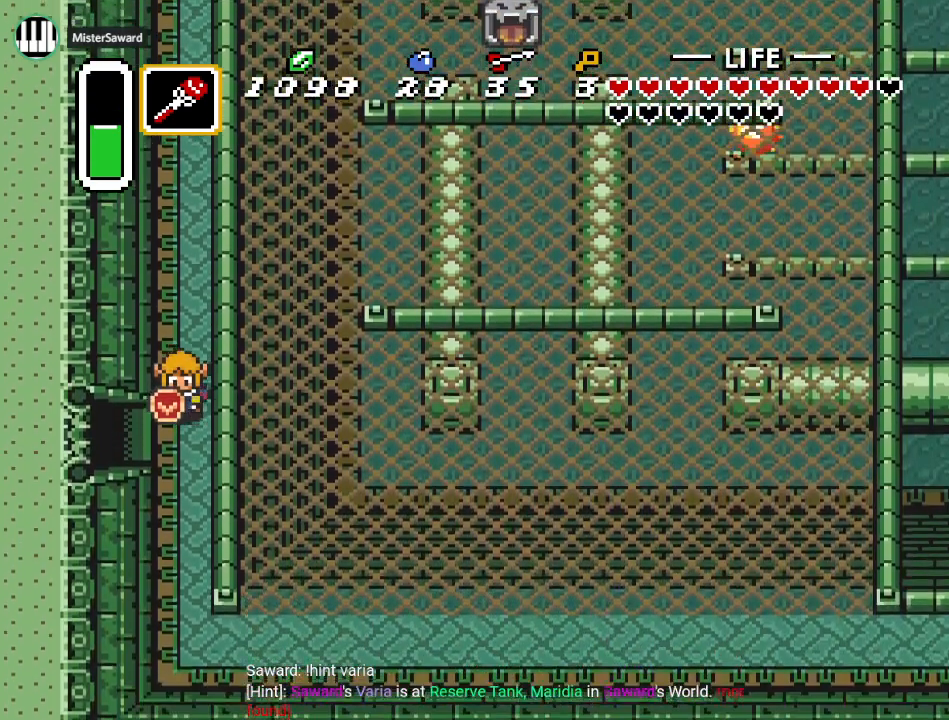
{"buttons": ["DPAD_DOWN"], "events": []}
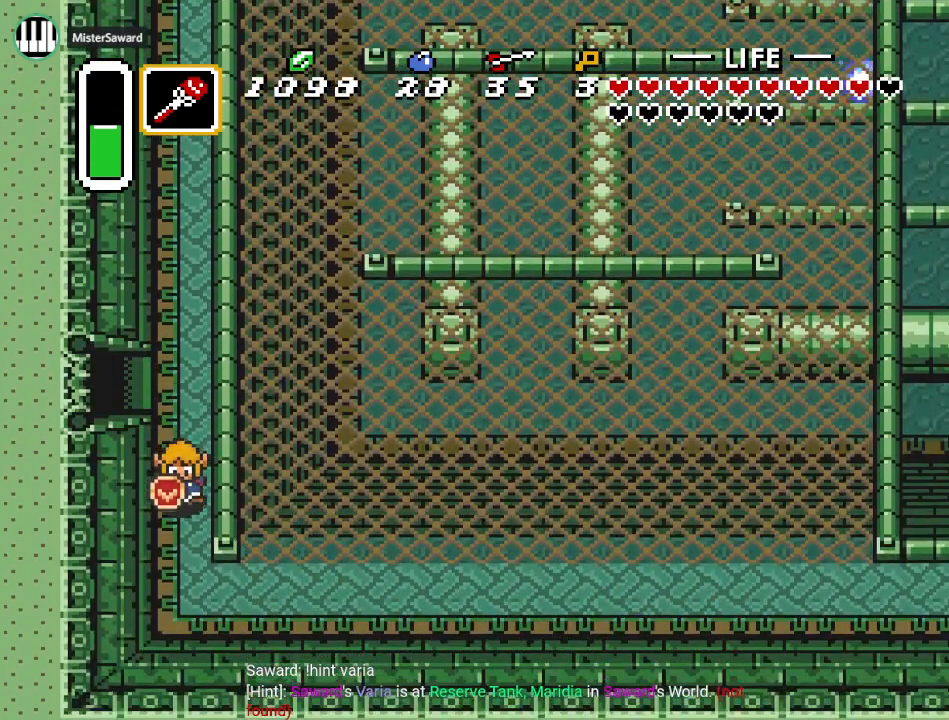
{"buttons": ["DPAD_RIGHT"], "events": [[217, "DPAD_RIGHT", "down"], [467, "DPAD_DOWN", "up"]]}
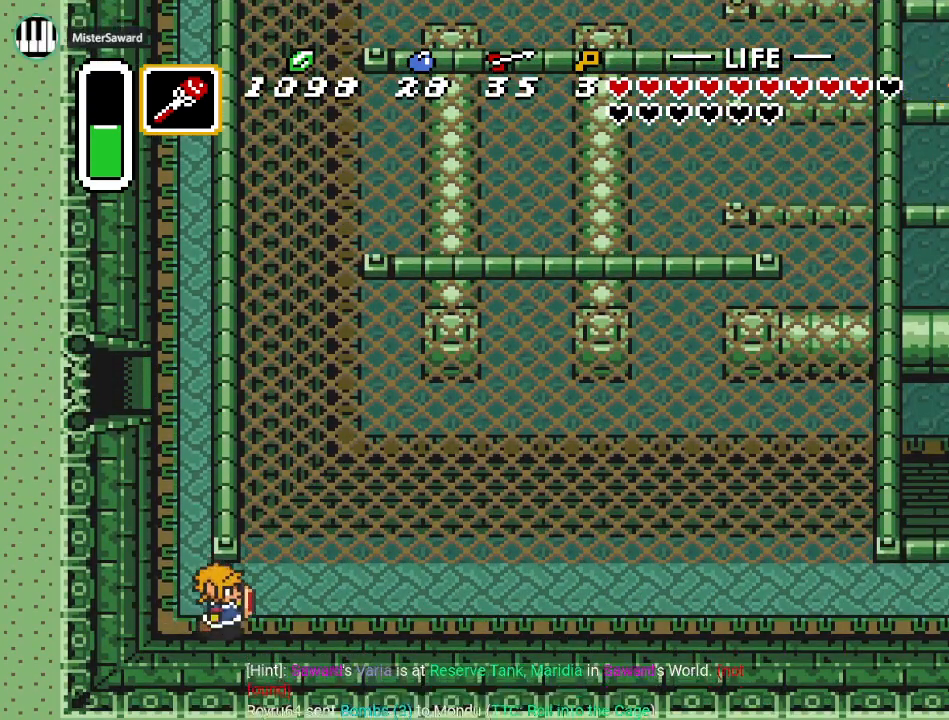
{"buttons": ["DPAD_UP", "DPAD_RIGHT"], "events": [[433, "DPAD_UP", "down"]]}
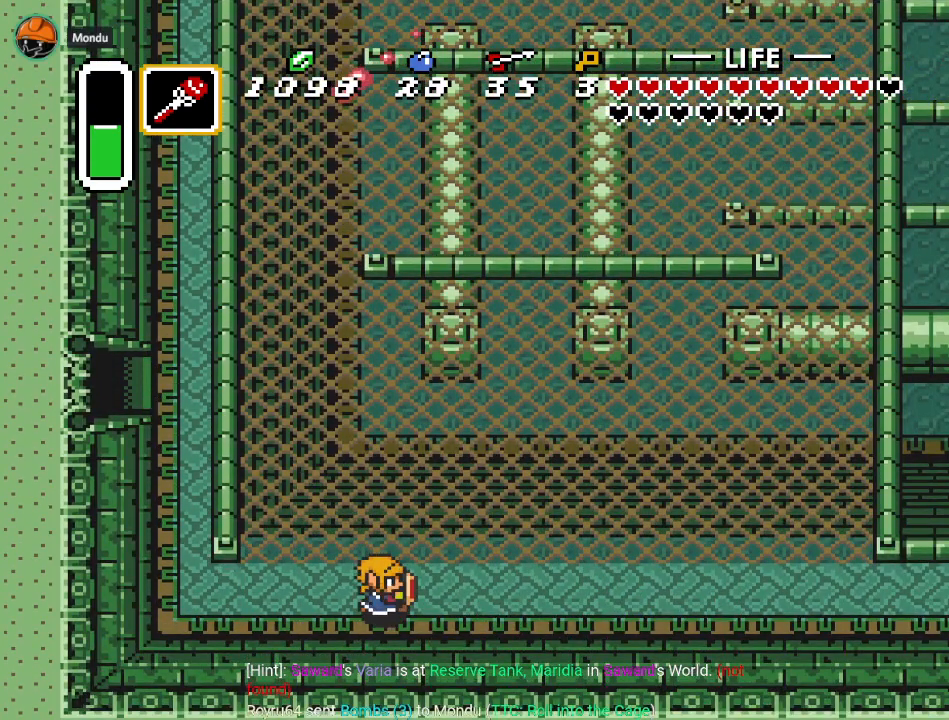
{"buttons": ["DPAD_UP", "DPAD_RIGHT"], "events": []}
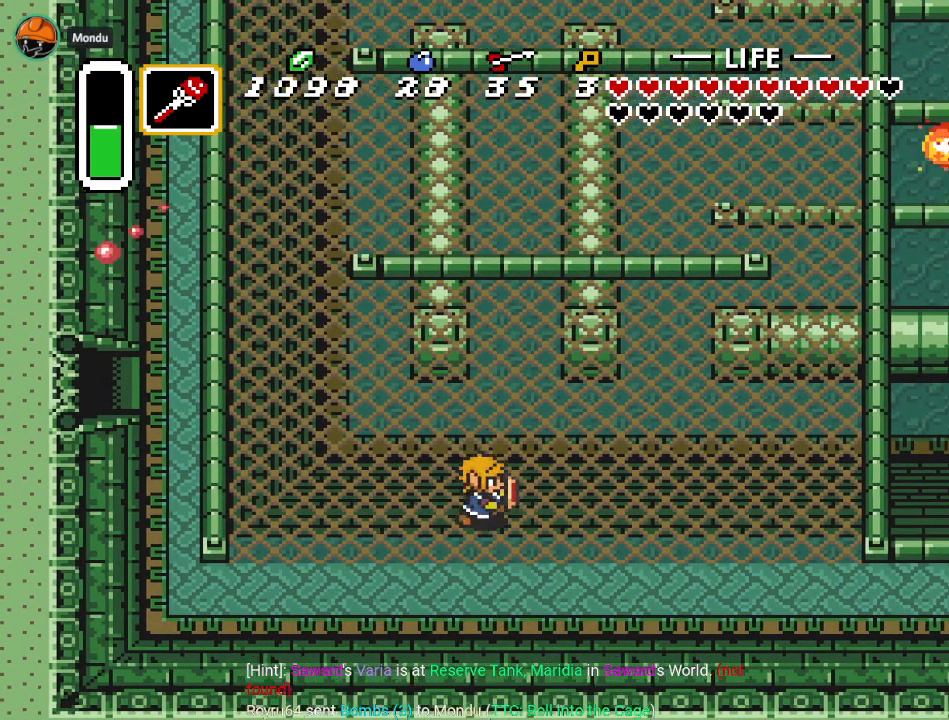
{"buttons": ["DPAD_RIGHT"], "events": [[200, "DPAD_UP", "up"]]}
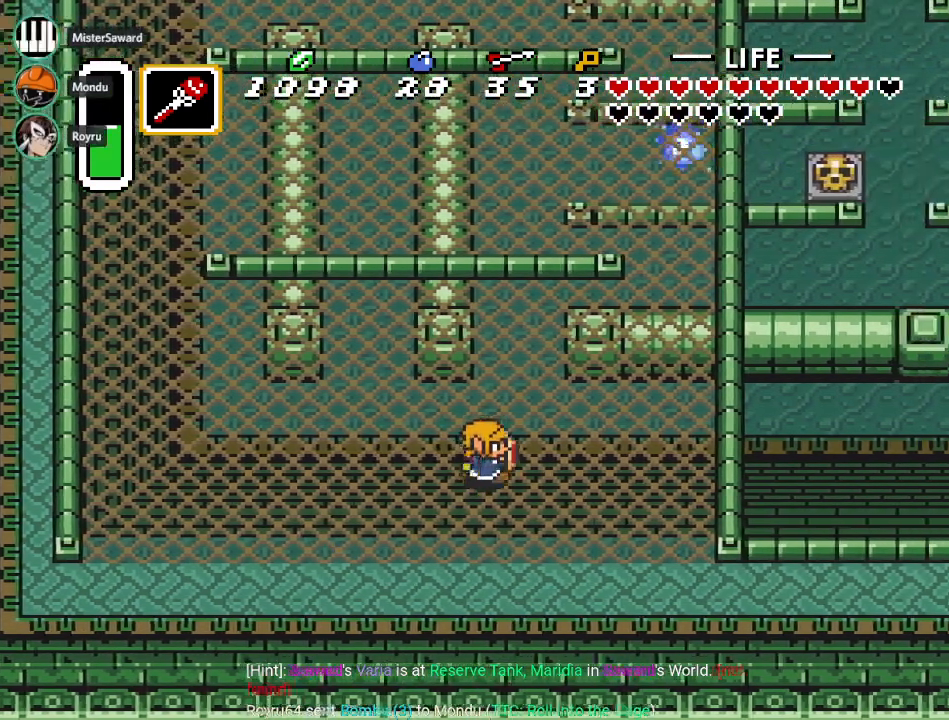
{"buttons": ["DPAD_UP"], "events": [[484, "DPAD_RIGHT", "up"], [484, "DPAD_UP", "down"]]}
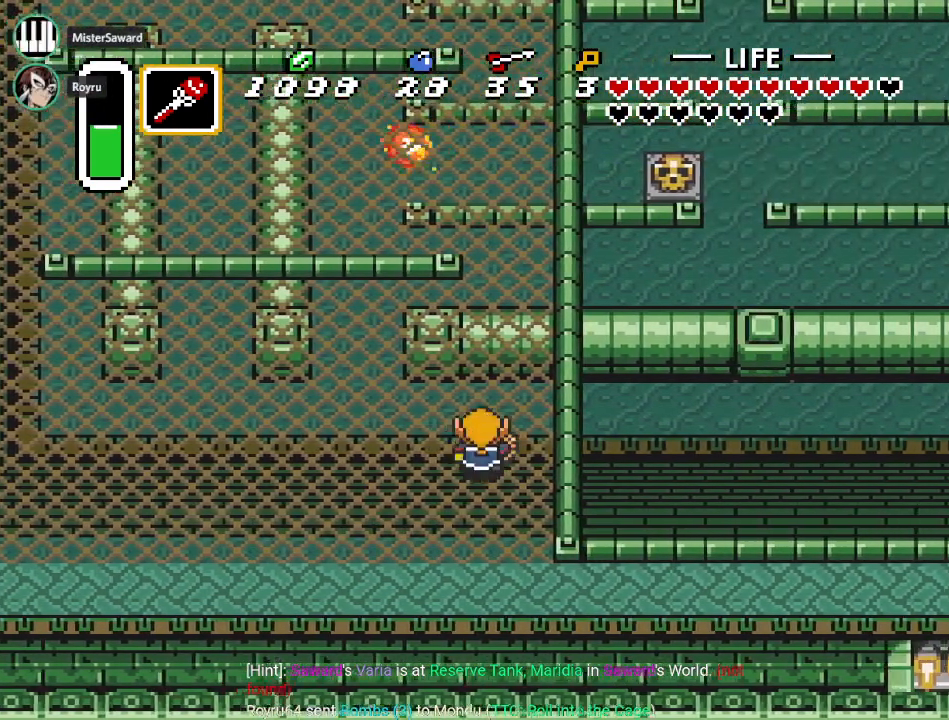
{"buttons": ["A"], "events": [[83, "A", "down"], [267, "DPAD_UP", "up"]]}
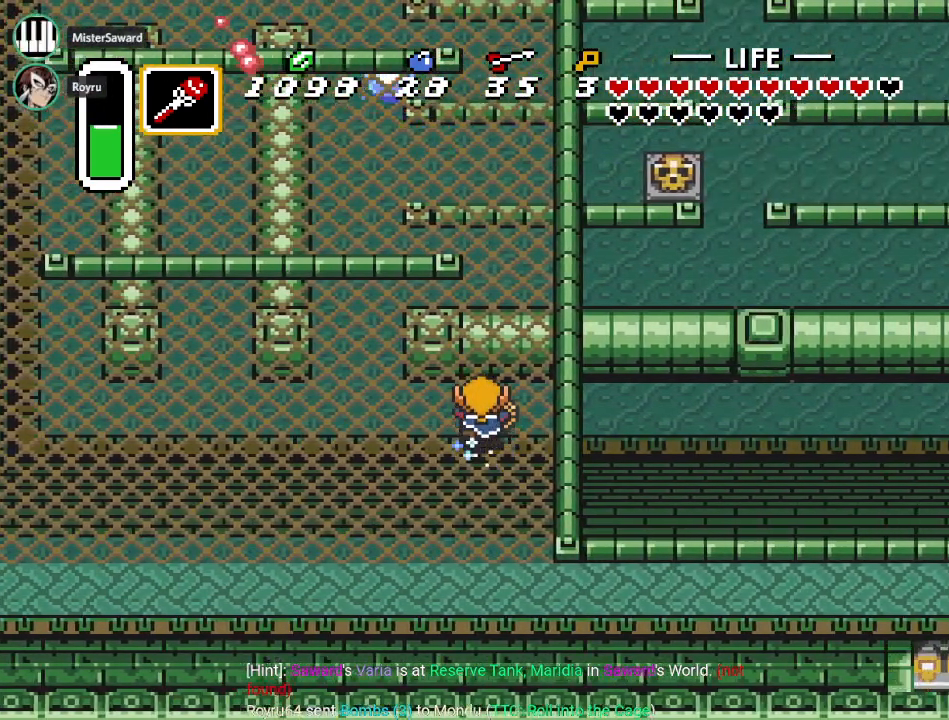
{"buttons": ["A"], "events": []}
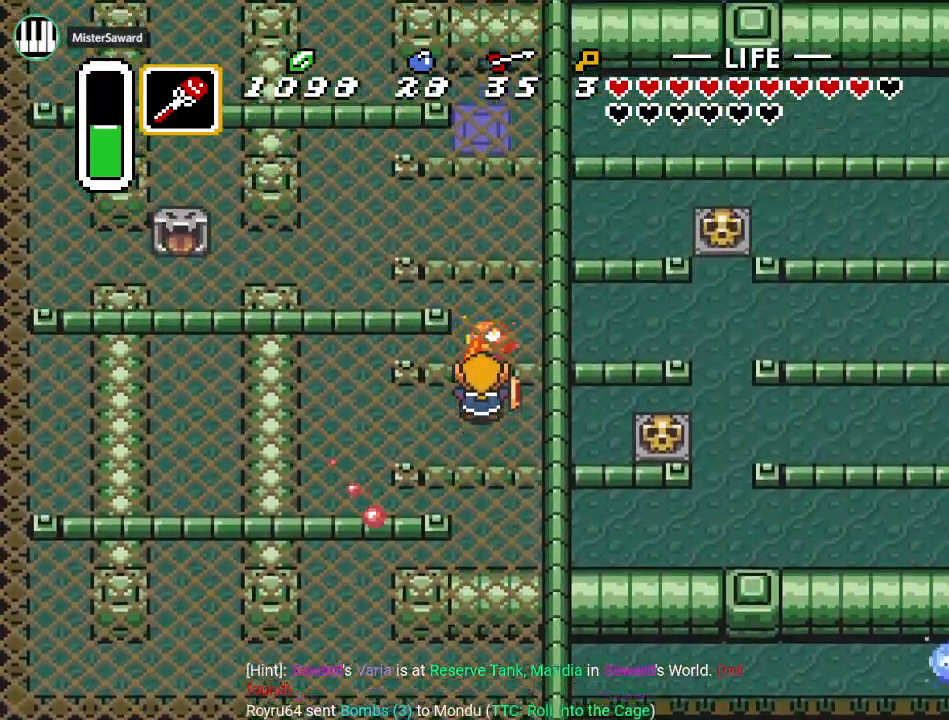
{"buttons": [], "events": [[16, "A", "up"]]}
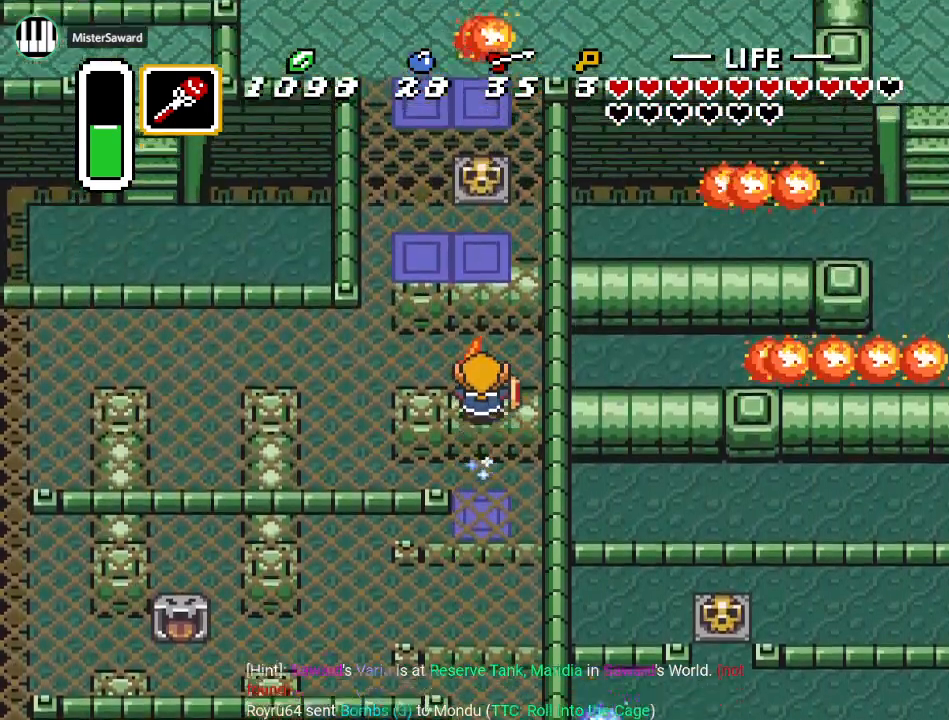
{"buttons": ["A", "DPAD_UP"], "events": [[150, "DPAD_LEFT", "down"], [150, "DPAD_UP", "down"], [234, "DPAD_LEFT", "up"], [401, "A", "down"]]}
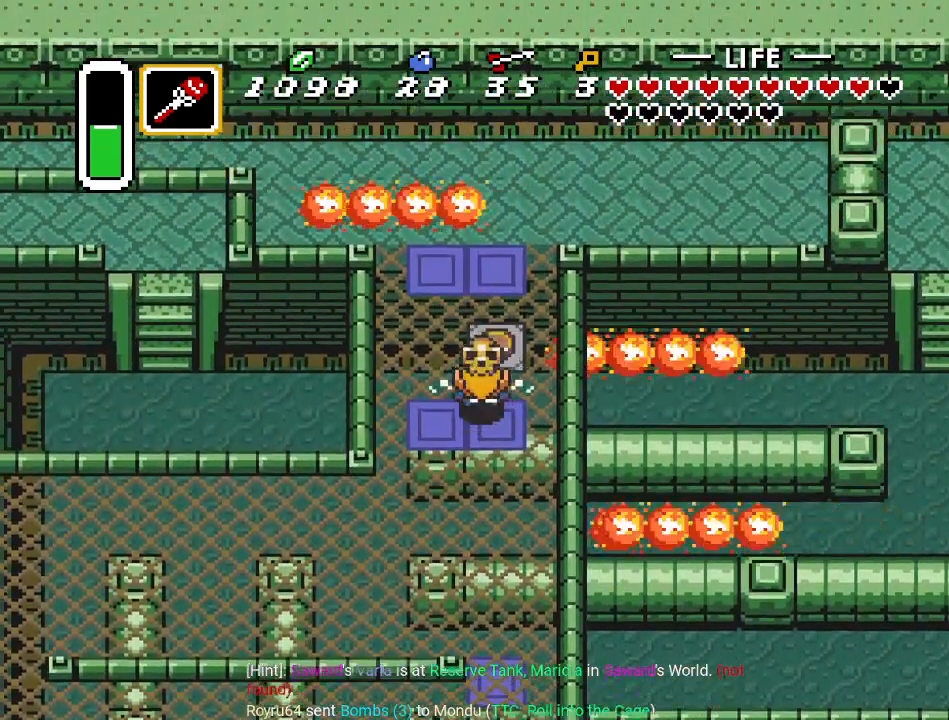
{"buttons": ["DPAD_UP", "DPAD_RIGHT"], "events": [[83, "A", "up"], [150, "DPAD_RIGHT", "down"], [267, "DPAD_RIGHT", "up"], [333, "A", "down"], [450, "A", "up"], [484, "DPAD_RIGHT", "down"]]}
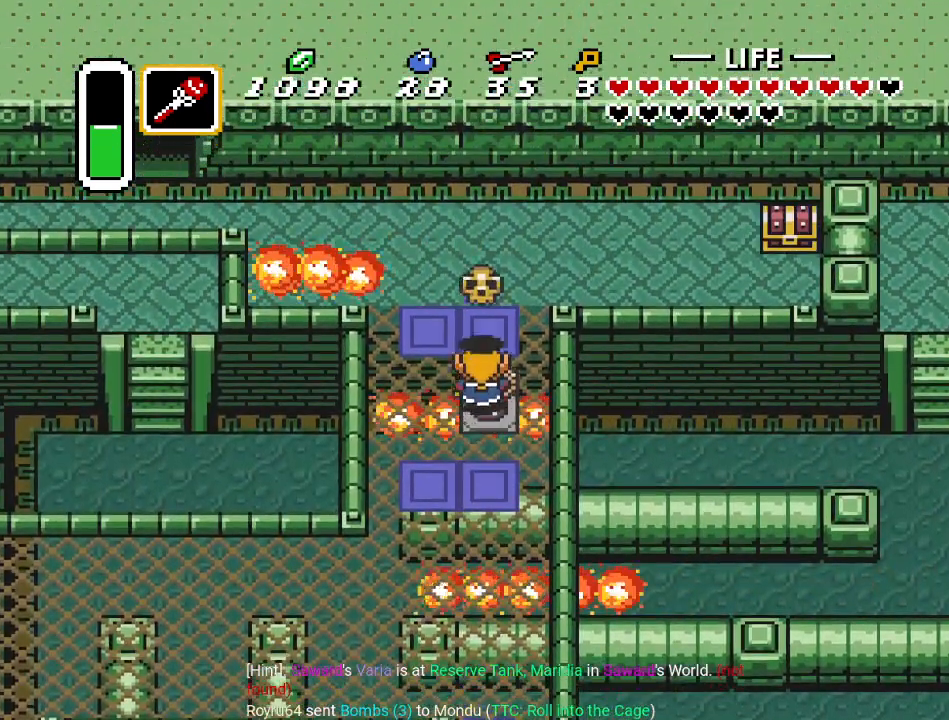
{"buttons": ["DPAD_UP", "DPAD_RIGHT"], "events": [[434, "DPAD_UP", "up"], [451, "DPAD_UP", "down"]]}
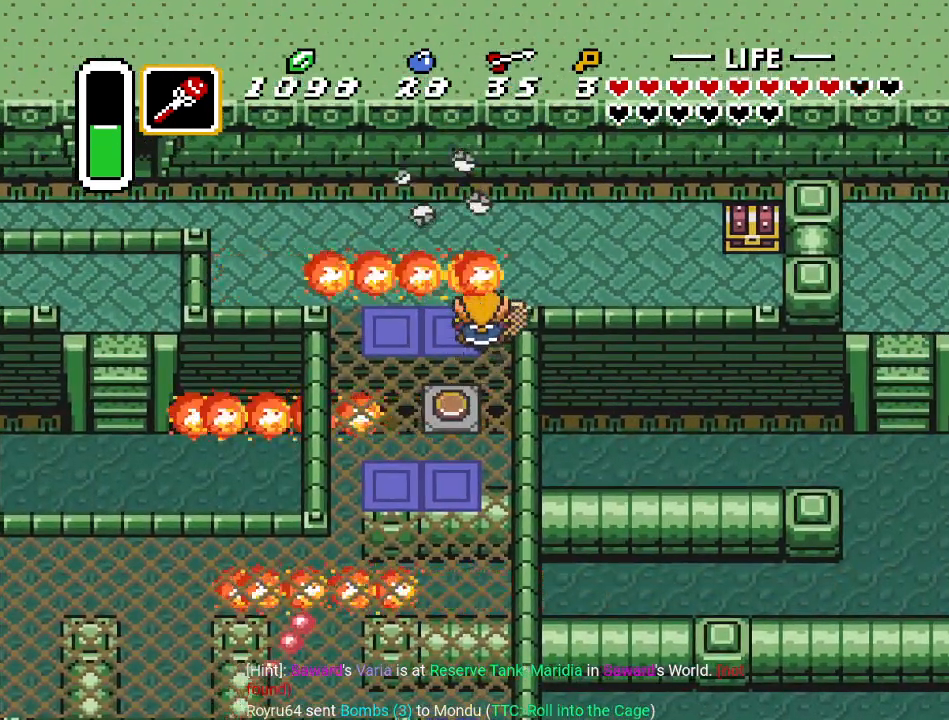
{"buttons": ["DPAD_UP"], "events": [[317, "DPAD_RIGHT", "up"]]}
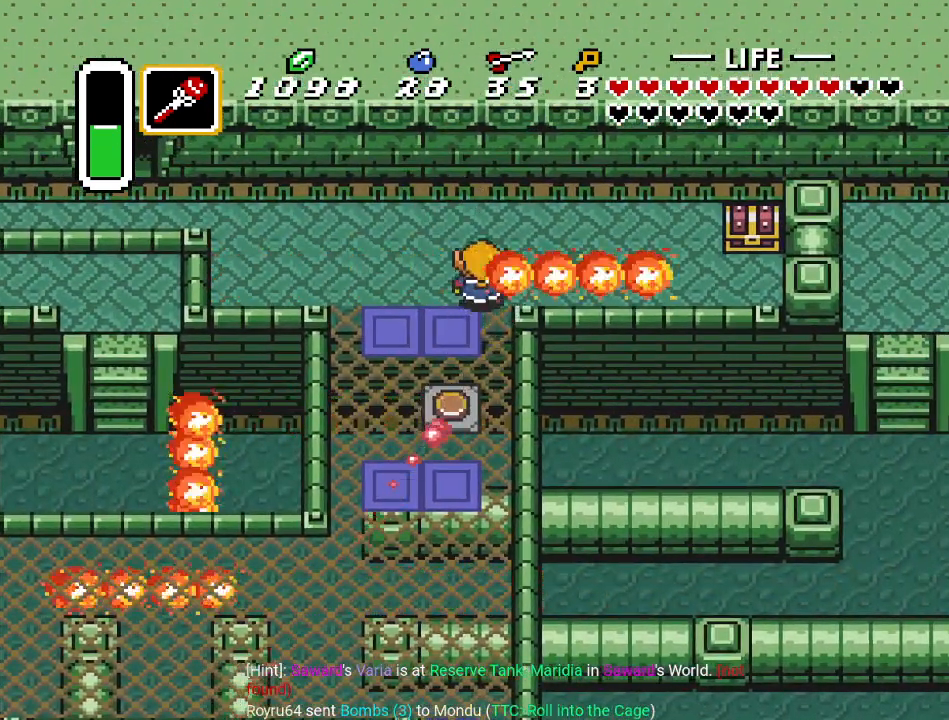
{"buttons": ["DPAD_UP"], "events": [[67, "DPAD_RIGHT", "down"], [217, "DPAD_UP", "up"], [501, "DPAD_RIGHT", "up"], [501, "DPAD_UP", "down"]]}
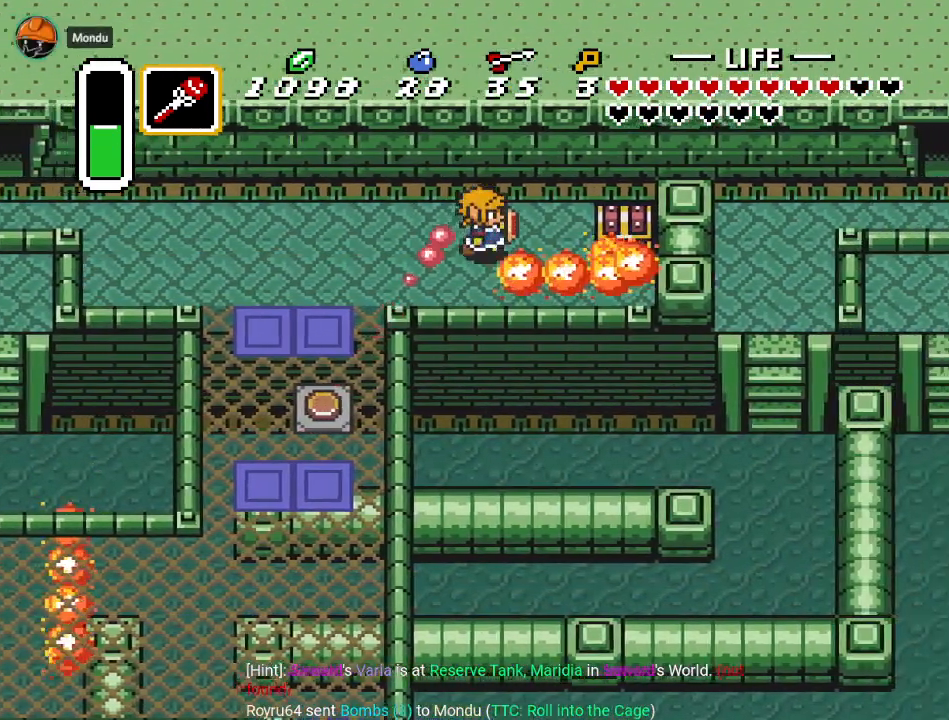
{"buttons": ["DPAD_DOWN", "DPAD_RIGHT"], "events": [[67, "DPAD_RIGHT", "down"], [167, "DPAD_UP", "up"], [250, "DPAD_RIGHT", "up"], [284, "DPAD_RIGHT", "down"], [501, "DPAD_DOWN", "down"]]}
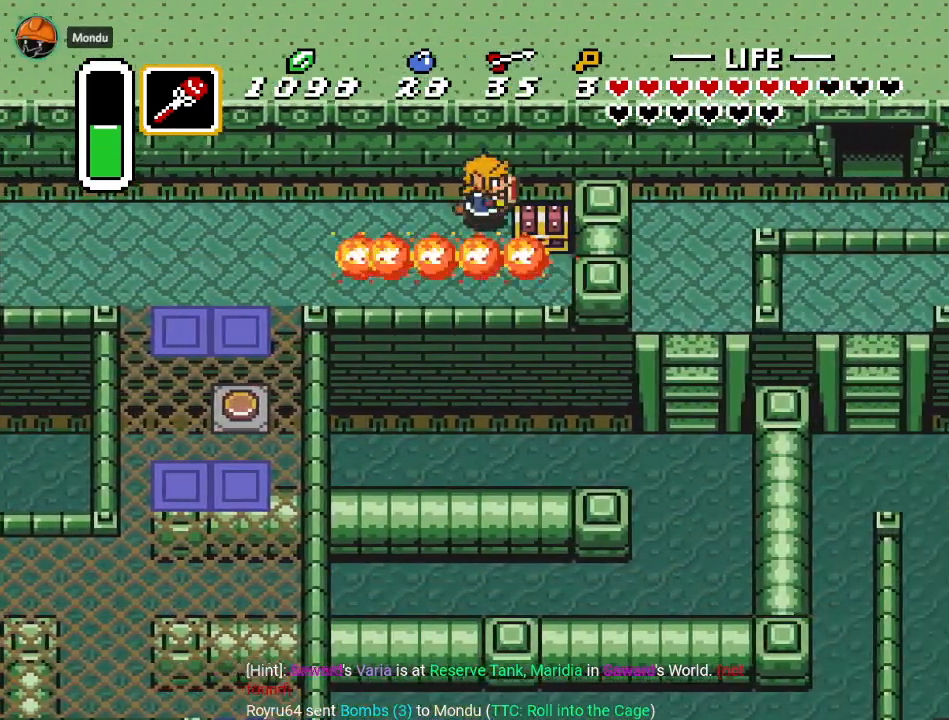
{"buttons": ["DPAD_UP", "DPAD_RIGHT"], "events": [[66, "DPAD_RIGHT", "up"], [133, "DPAD_RIGHT", "down"], [400, "DPAD_DOWN", "up"], [500, "DPAD_UP", "down"]]}
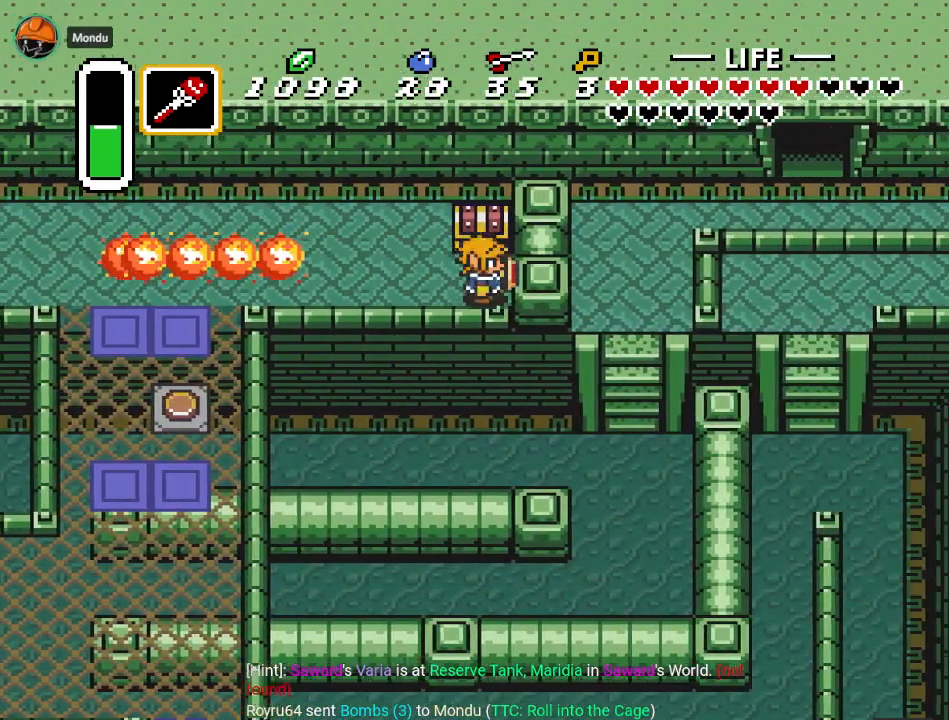
{"buttons": [], "events": [[33, "DPAD_RIGHT", "up"], [100, "A", "down"], [250, "A", "up"], [317, "DPAD_UP", "up"]]}
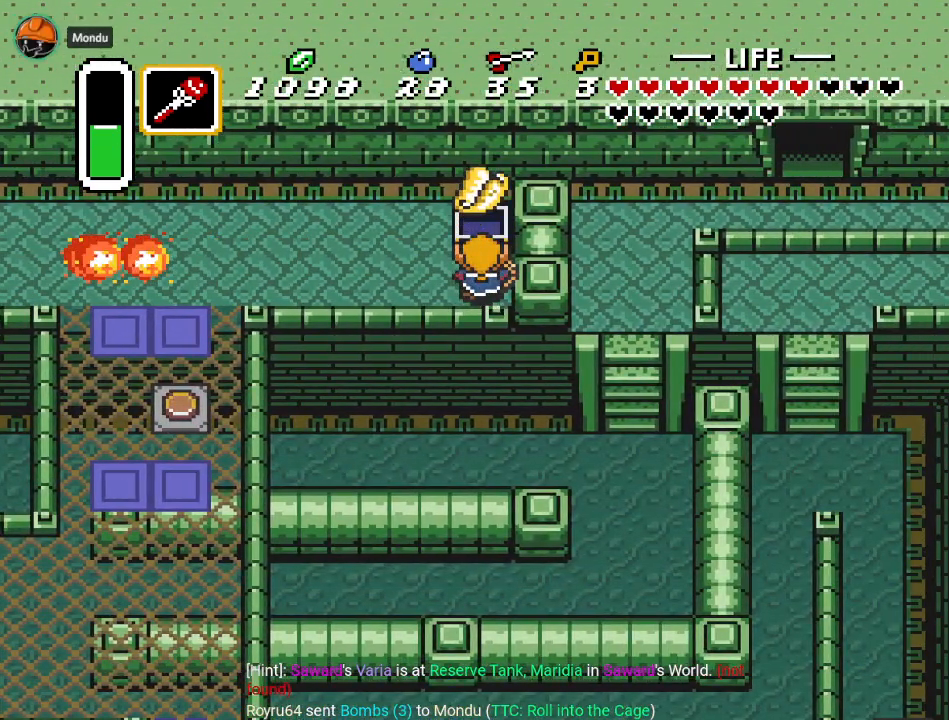
{"buttons": ["DPAD_LEFT"], "events": [[101, "DPAD_LEFT", "down"]]}
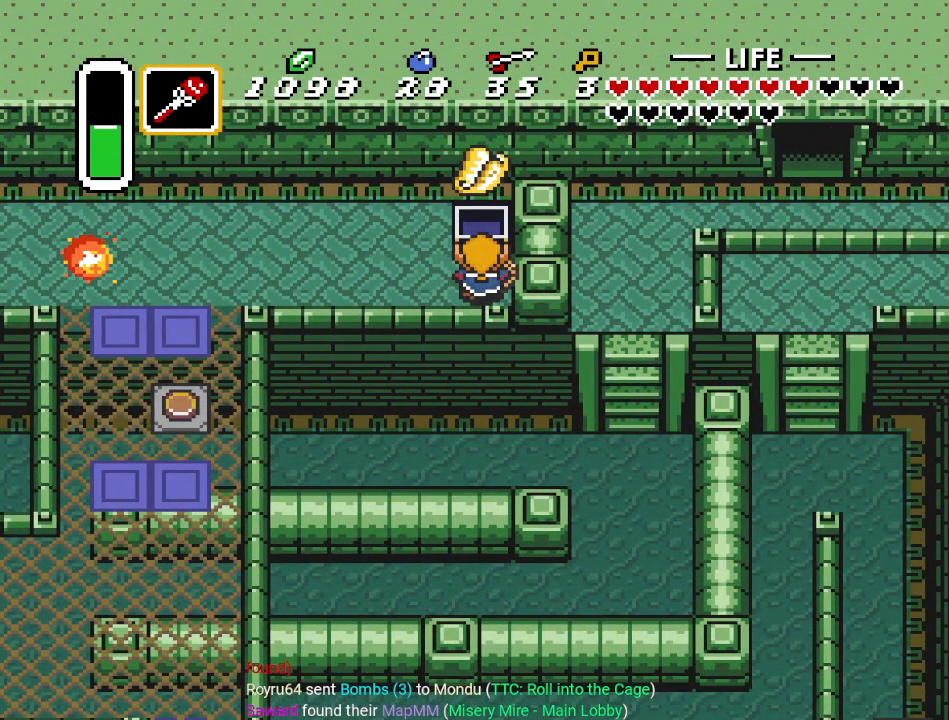
{"buttons": ["DPAD_LEFT"], "events": []}
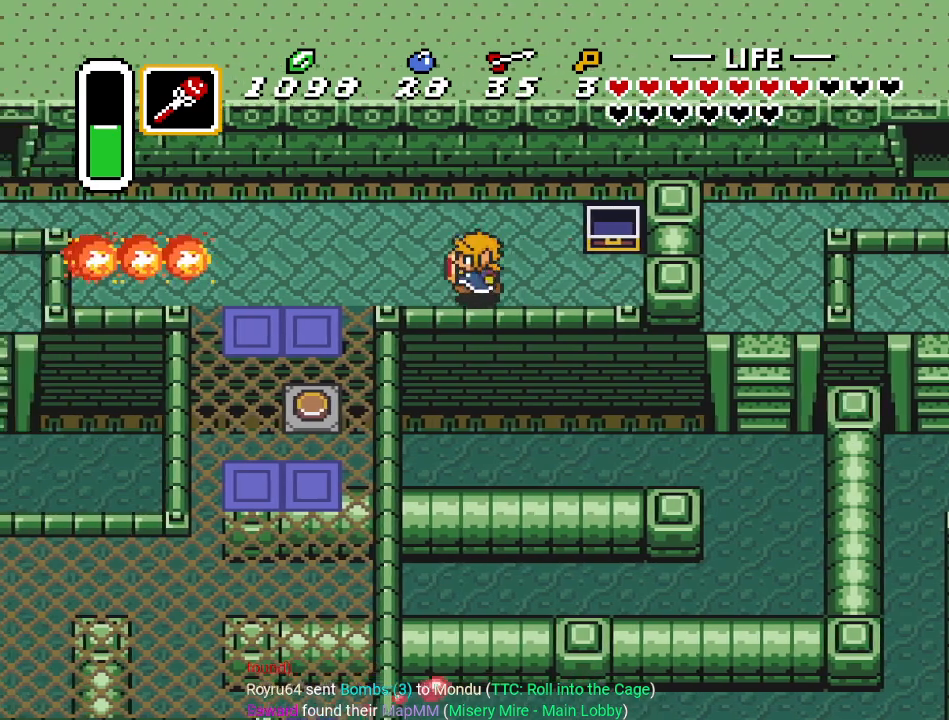
{"buttons": ["DPAD_DOWN"], "events": [[316, "DPAD_DOWN", "down"], [483, "DPAD_LEFT", "up"]]}
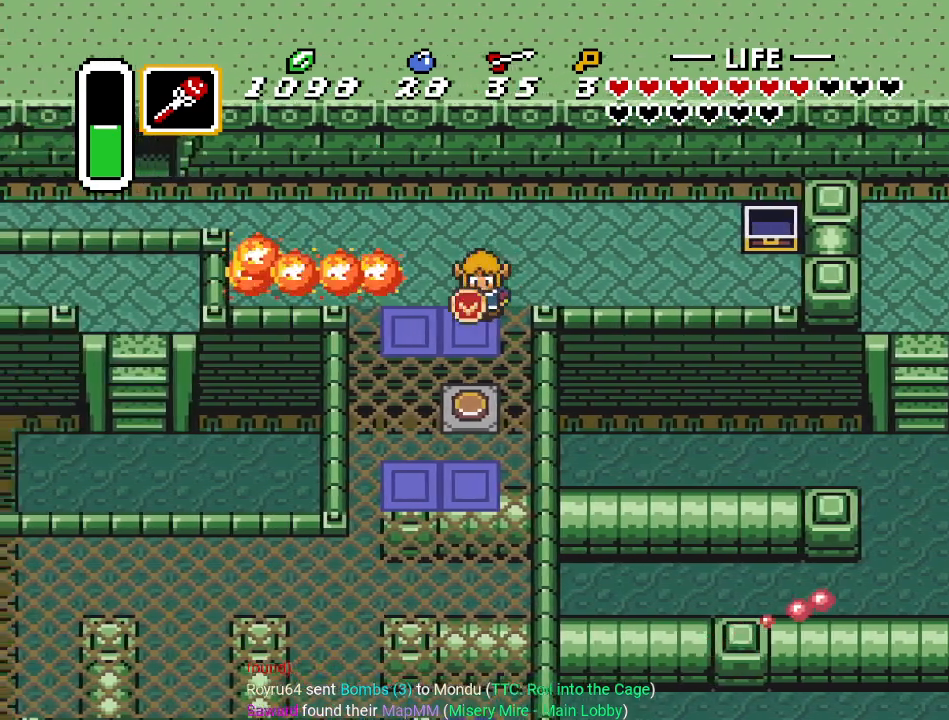
{"buttons": ["DPAD_DOWN", "DPAD_LEFT"], "events": [[434, "DPAD_LEFT", "down"]]}
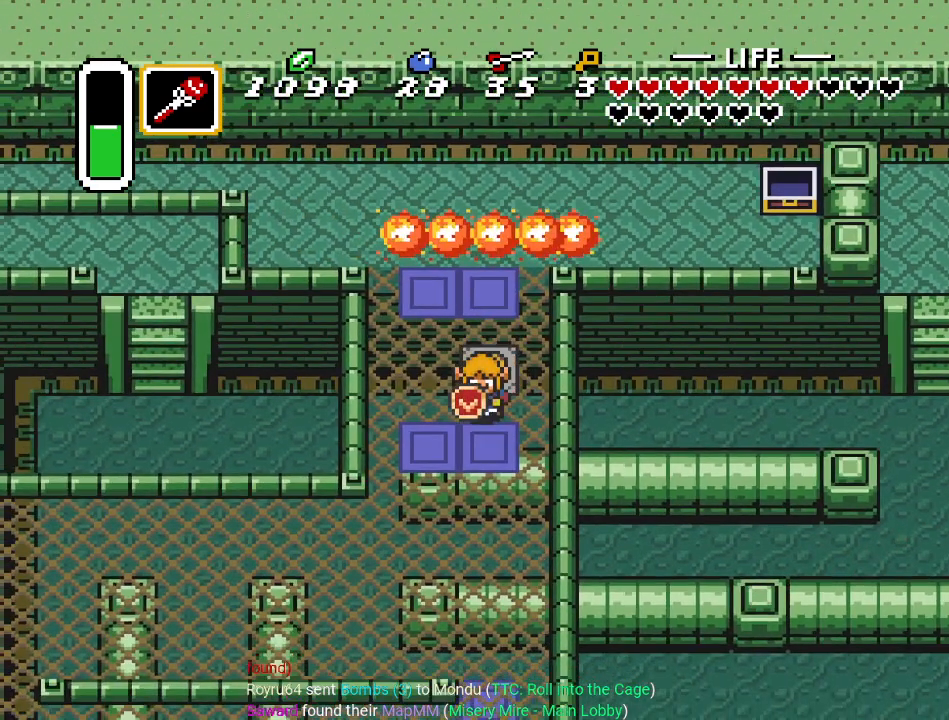
{"buttons": ["A", "DPAD_DOWN"], "events": [[34, "DPAD_LEFT", "up"], [67, "A", "down"]]}
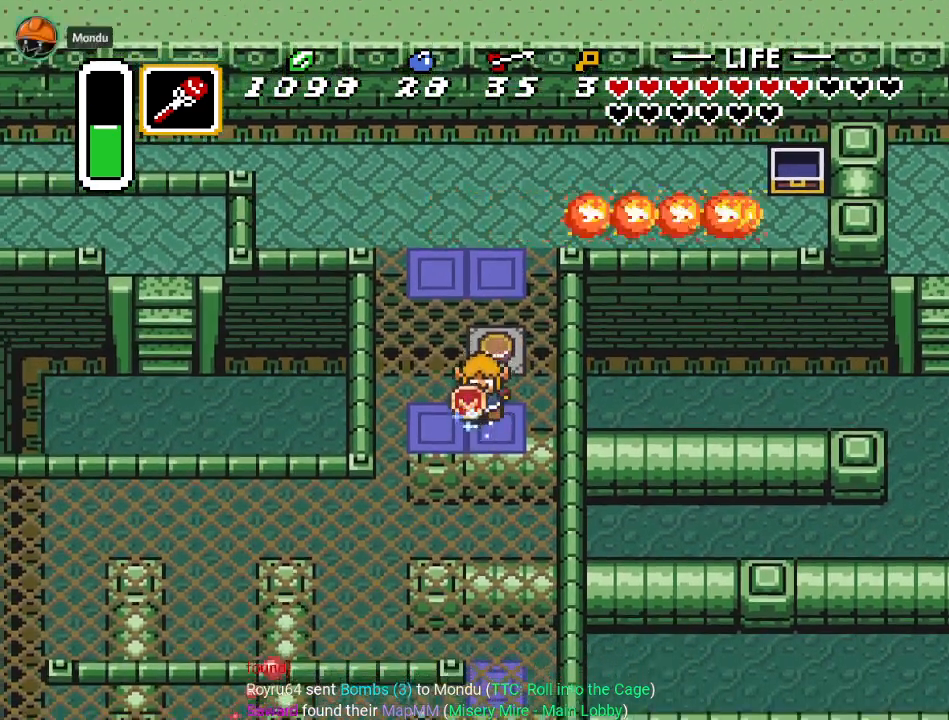
{"buttons": ["A"], "events": [[83, "DPAD_DOWN", "up"]]}
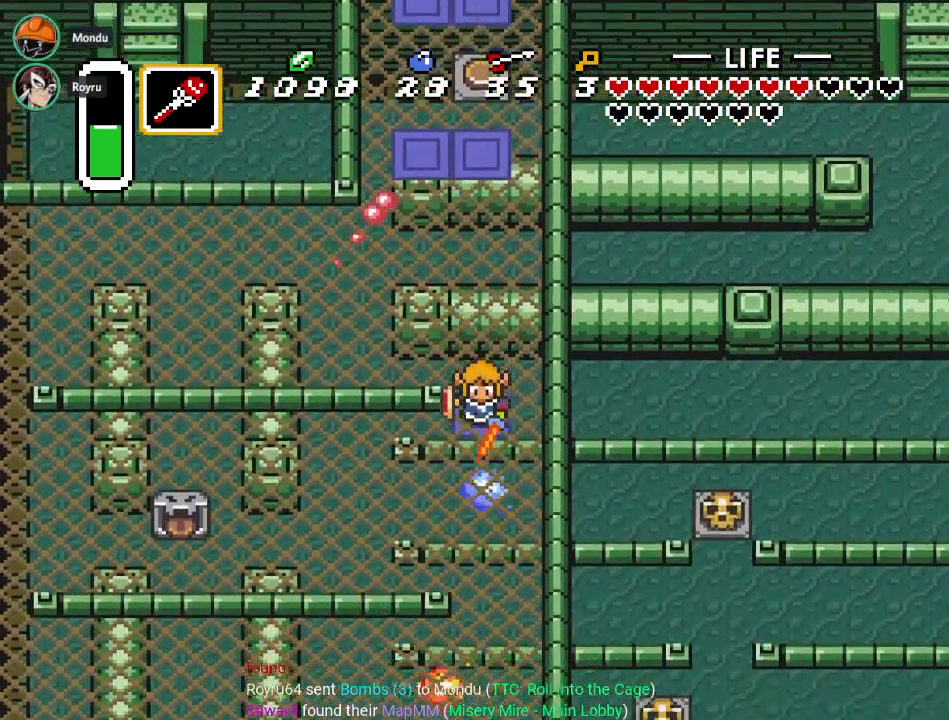
{"buttons": [], "events": [[83, "A", "up"]]}